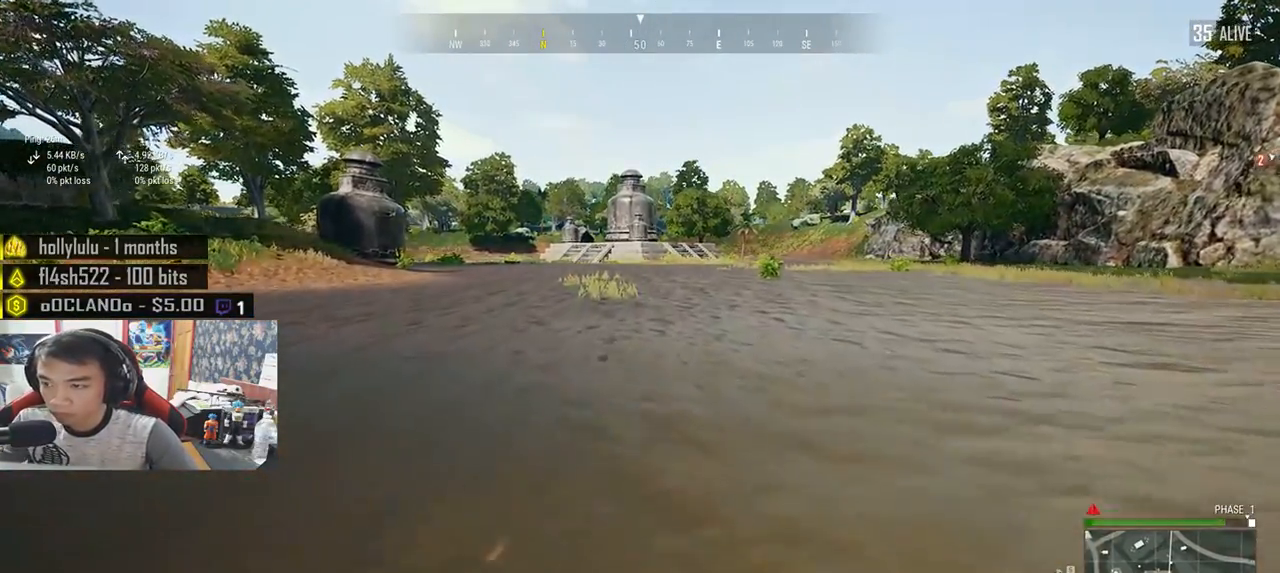
Gameplay with keyboard and mouse; each line is a JSON object with the keys and mouse buttons held at the frame after it. "events" lists presses ("down") and releases ("up") of "a", "c", "ctrl", "d", "e", "f", "q", "r", "s", "shift", "space", "tab", "v", "w", "x", "z", "mouse_left", "mouse_wheel", "mouse_right", "mouse_mb4" and "mouse_mb5" between this image and that frame as [ms after this image, input, new state], when the widget could be followed in between. "mouse_left", "mouse_wheel", "mouse_right", "mouse_mb4", "mouse_mb5" = the "left", "wheel", "right", "mb4", "mb5" buttons of the "mouse" list. No other keys are recorded. "wheel" means that the mouse wheel is clicked or scrolled. Mouse movement is not recorded.
{"keys": ["shift", "w"], "mouse": [], "events": []}
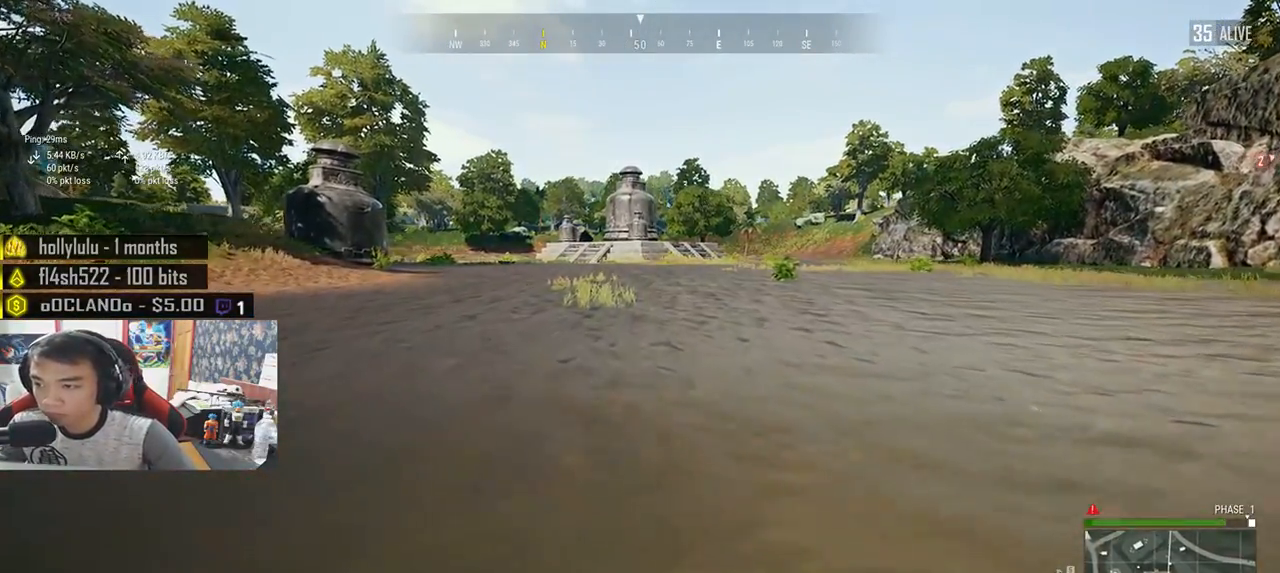
{"keys": ["shift", "w"], "mouse": [], "events": []}
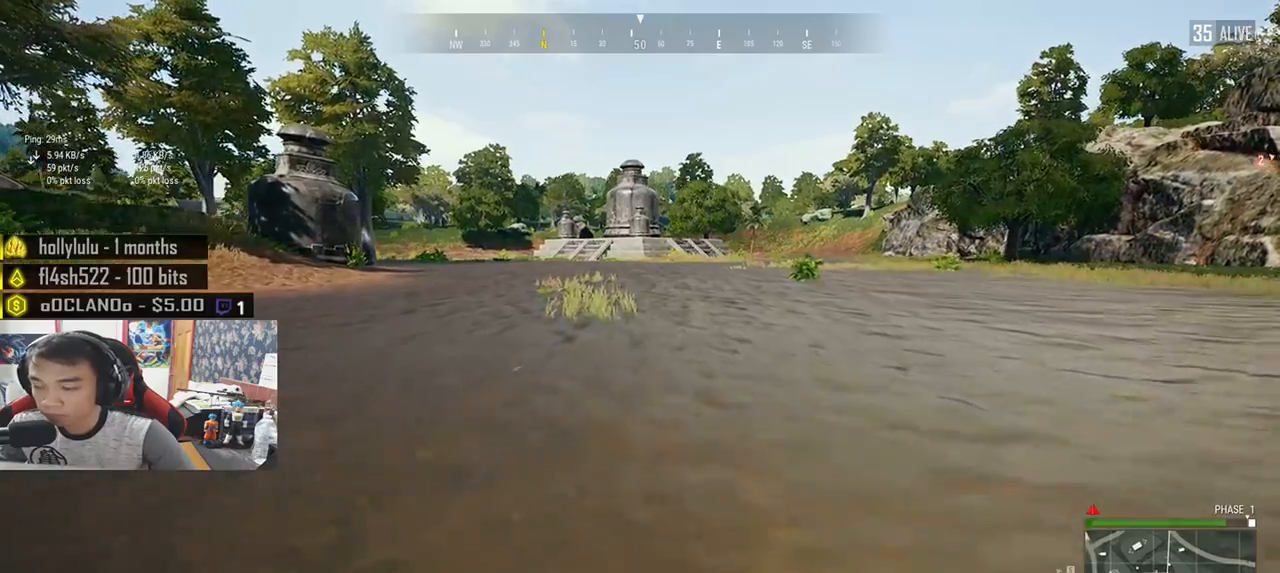
{"keys": ["shift", "w"], "mouse": [], "events": []}
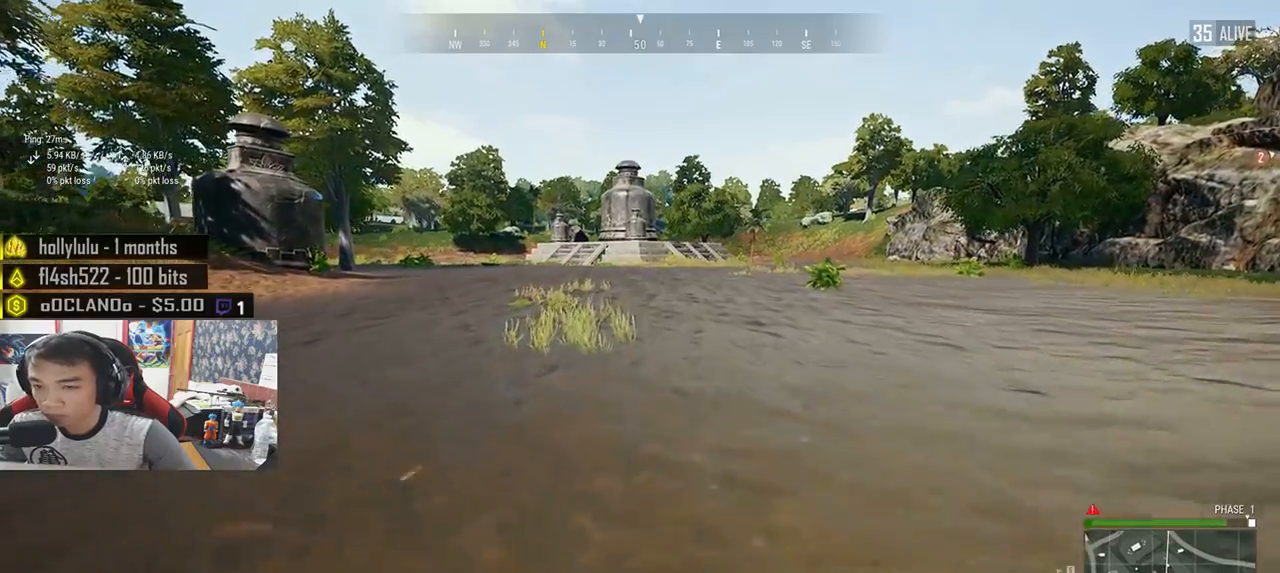
{"keys": ["shift", "w"], "mouse": [], "events": []}
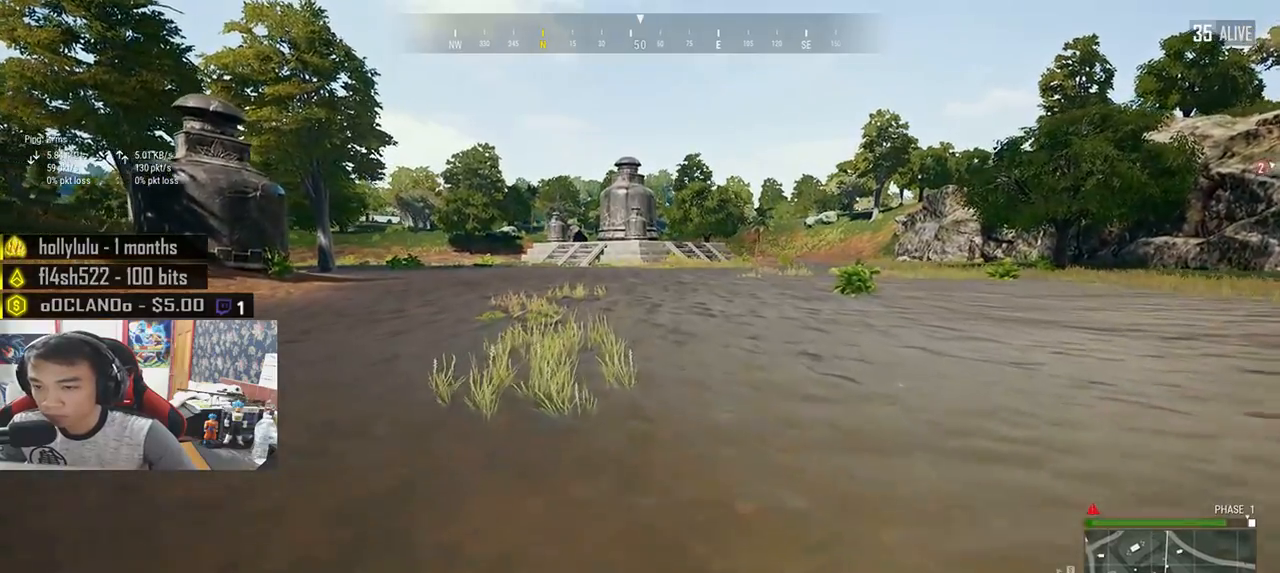
{"keys": ["shift", "w"], "mouse": [], "events": []}
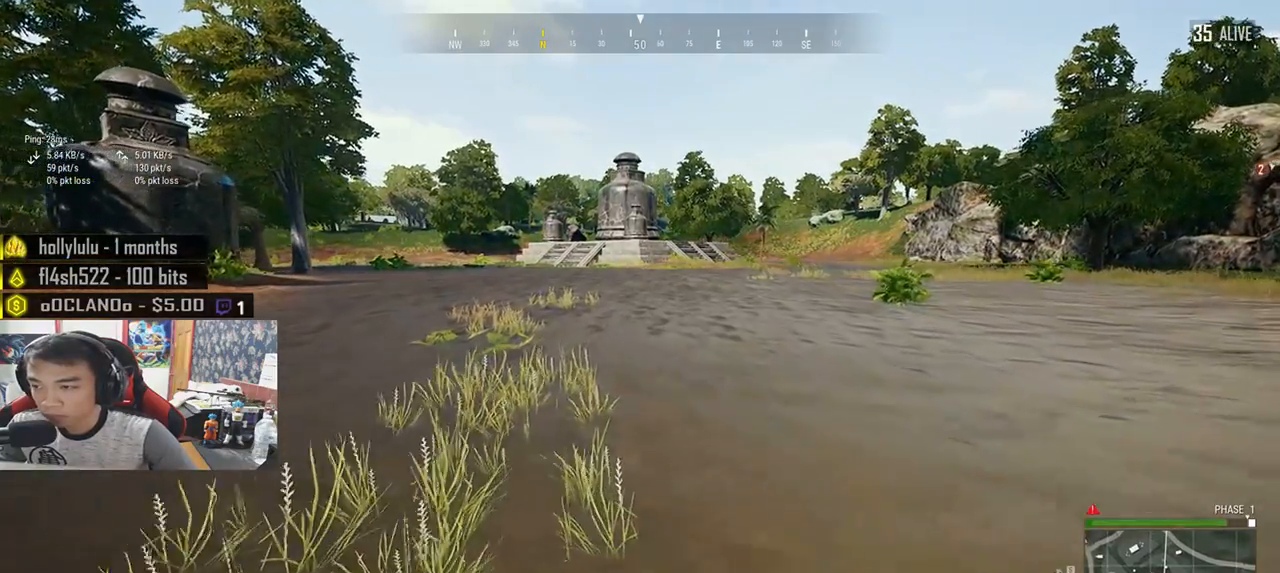
{"keys": ["shift", "w"], "mouse": [], "events": []}
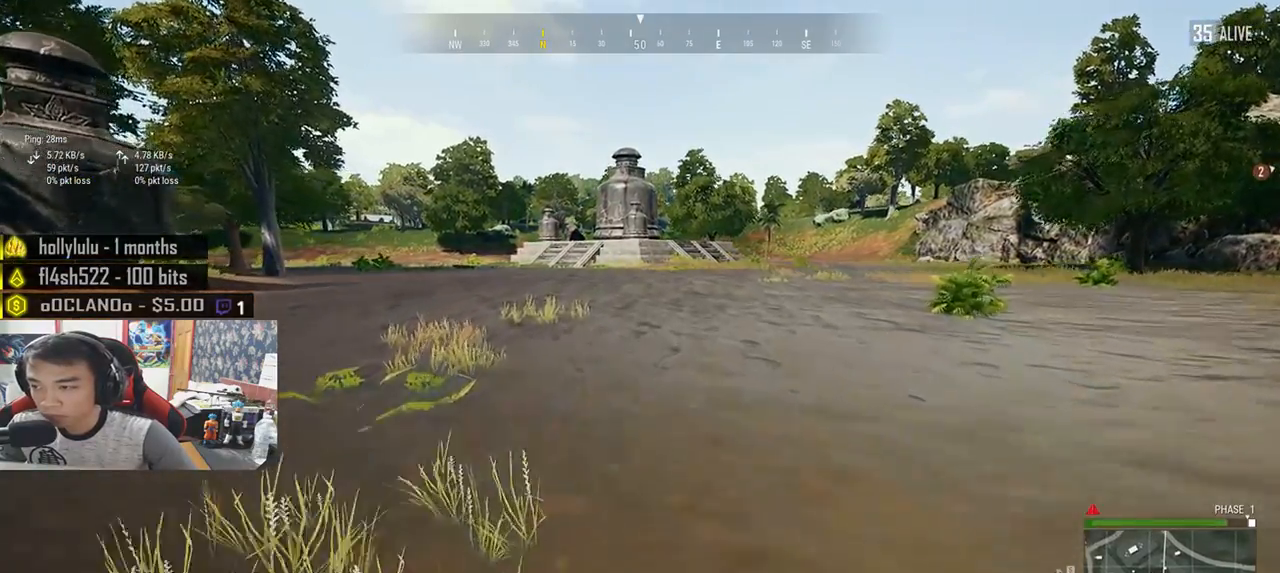
{"keys": ["shift", "w"], "mouse": [], "events": []}
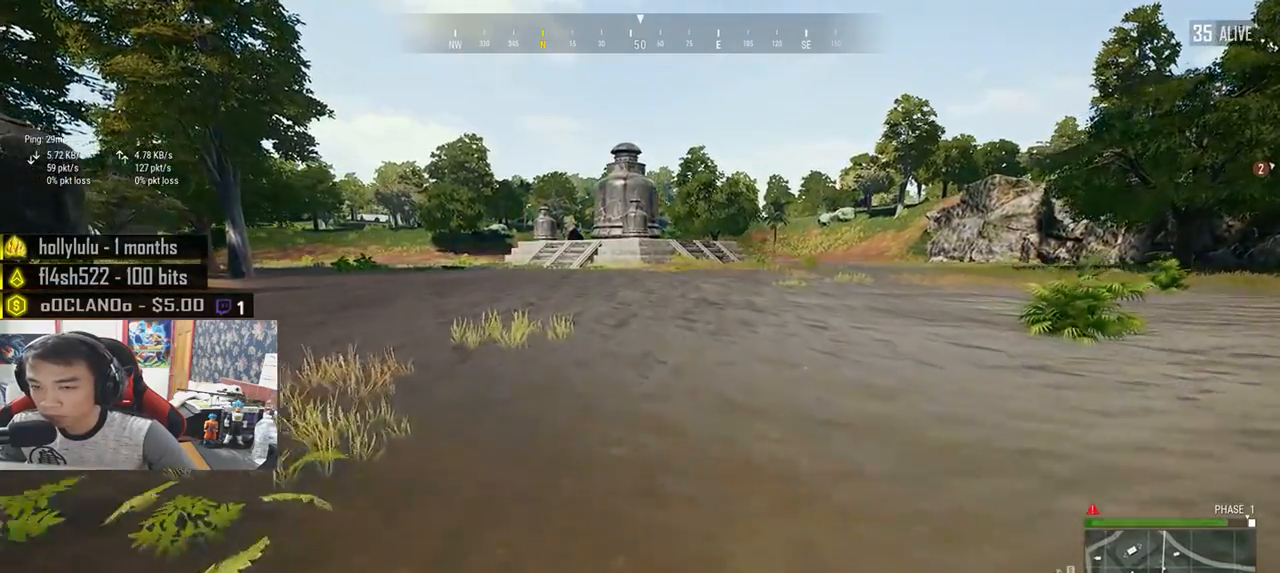
{"keys": ["shift", "w"], "mouse": [], "events": []}
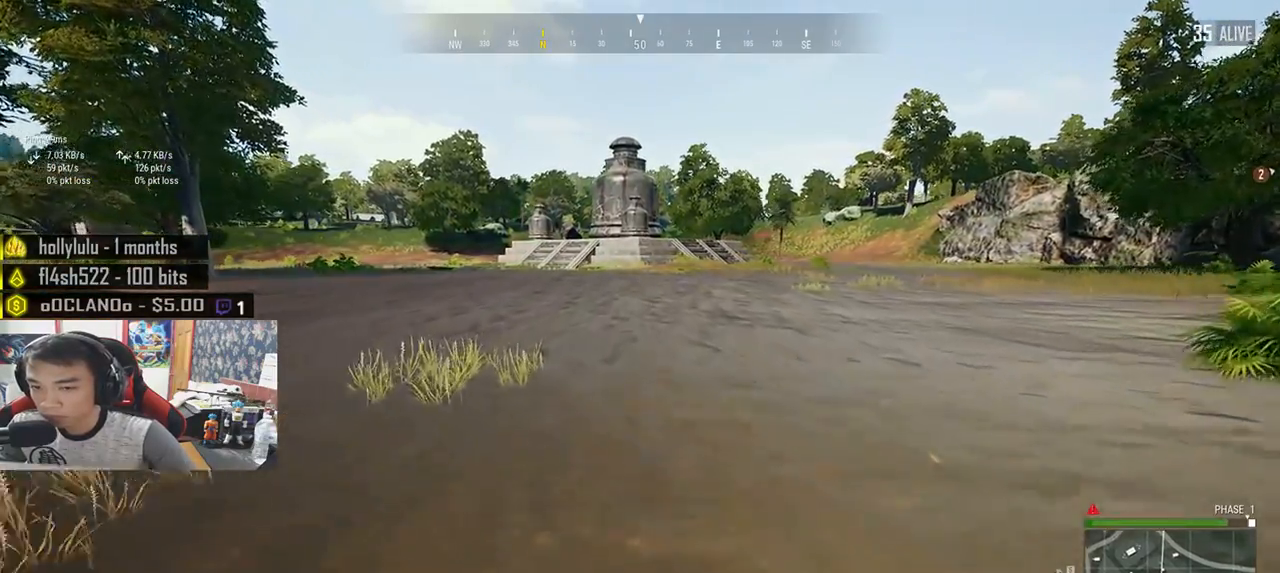
{"keys": ["d", "shift", "w"], "mouse": [], "events": [[500, "d", "down"]]}
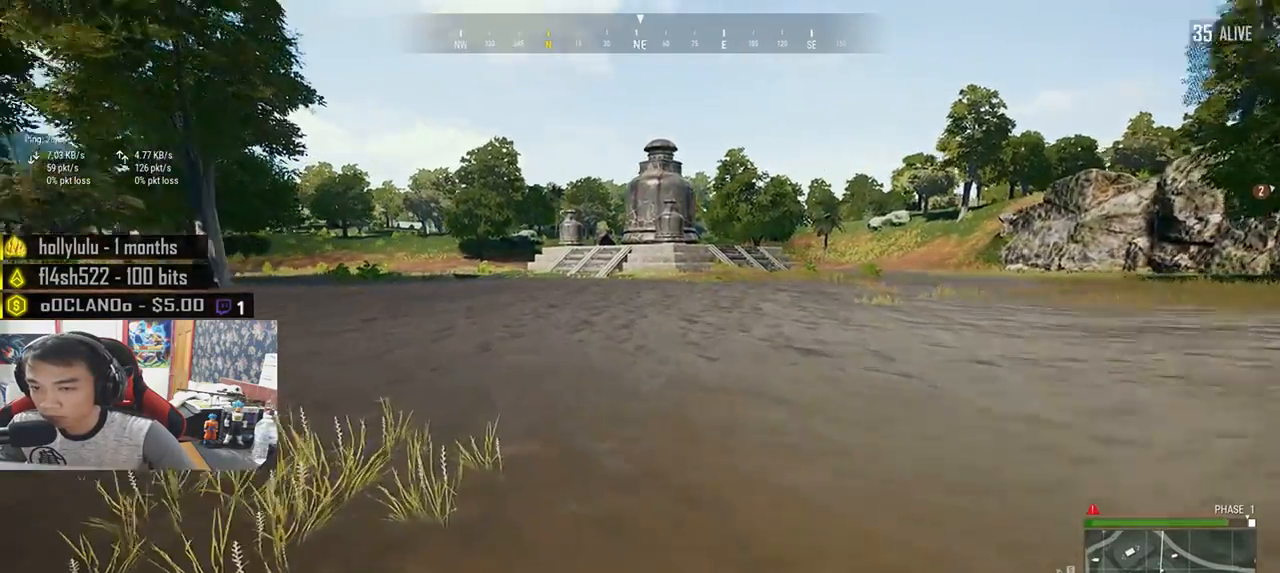
{"keys": ["d", "shift", "w"], "mouse": [], "events": []}
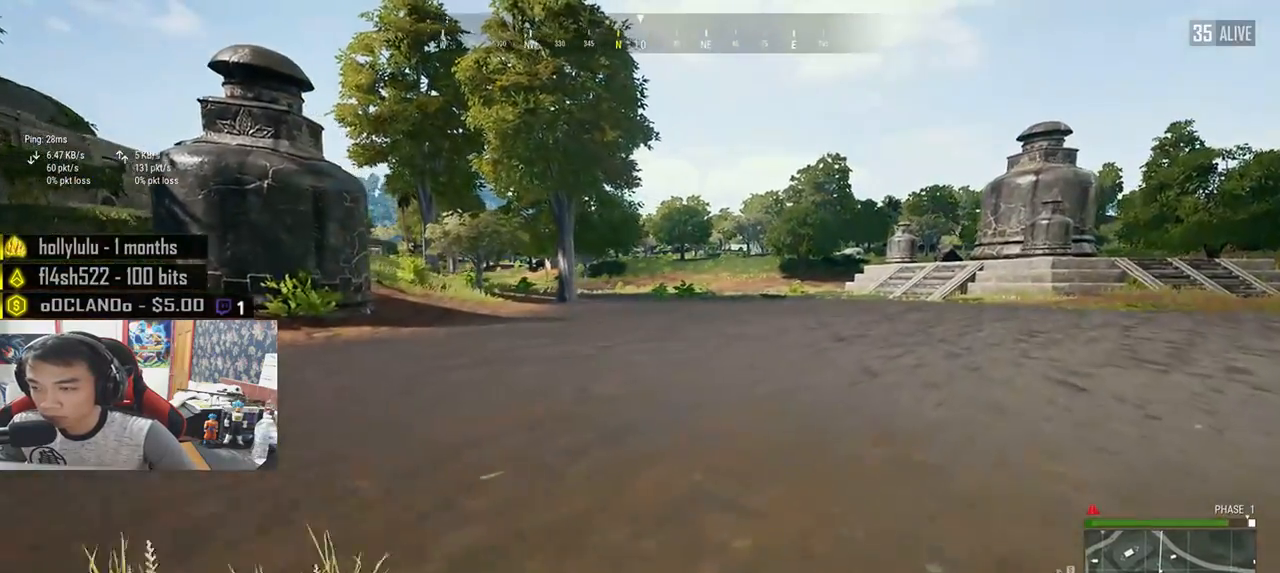
{"keys": ["d", "shift", "w"], "mouse": [], "events": [[267, "mouse_left", "down"], [350, "mouse_left", "up"]]}
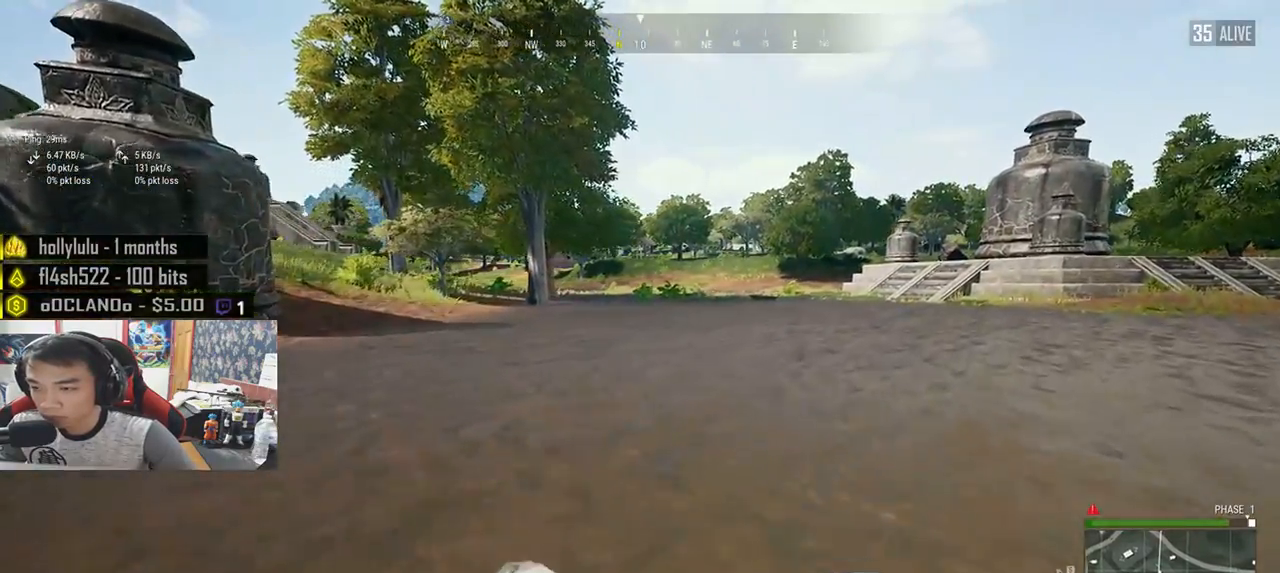
{"keys": ["d", "shift", "w"], "mouse": [], "events": [[383, "mouse_left", "down"], [483, "mouse_left", "up"]]}
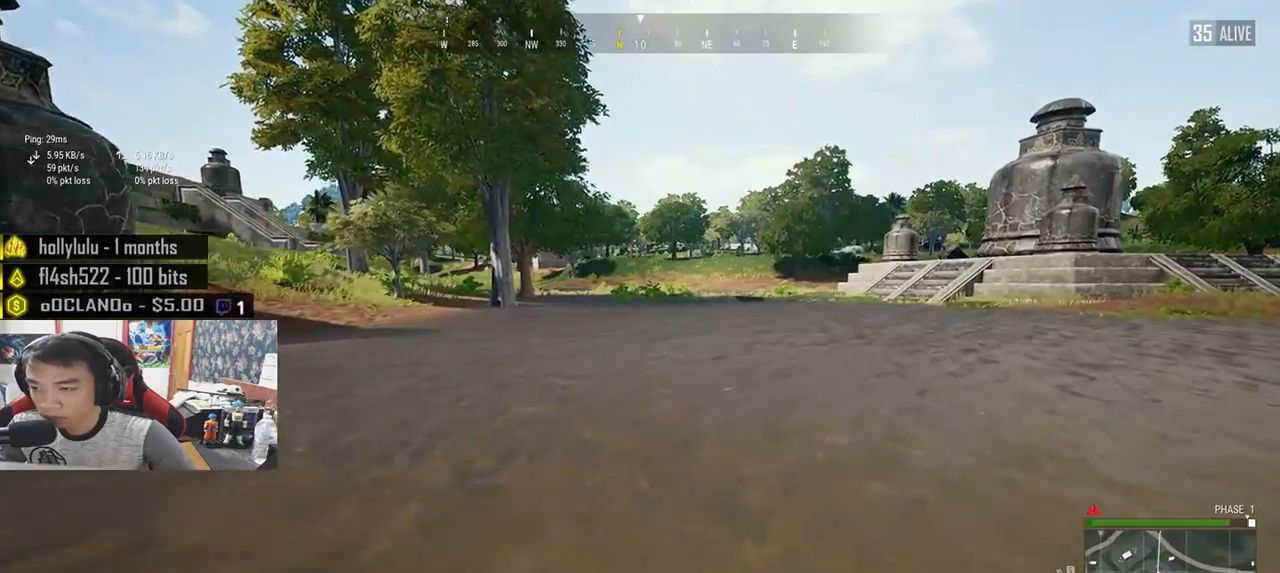
{"keys": ["d", "shift", "w"], "mouse": [], "events": [[133, "mouse_left", "down"], [233, "mouse_left", "up"]]}
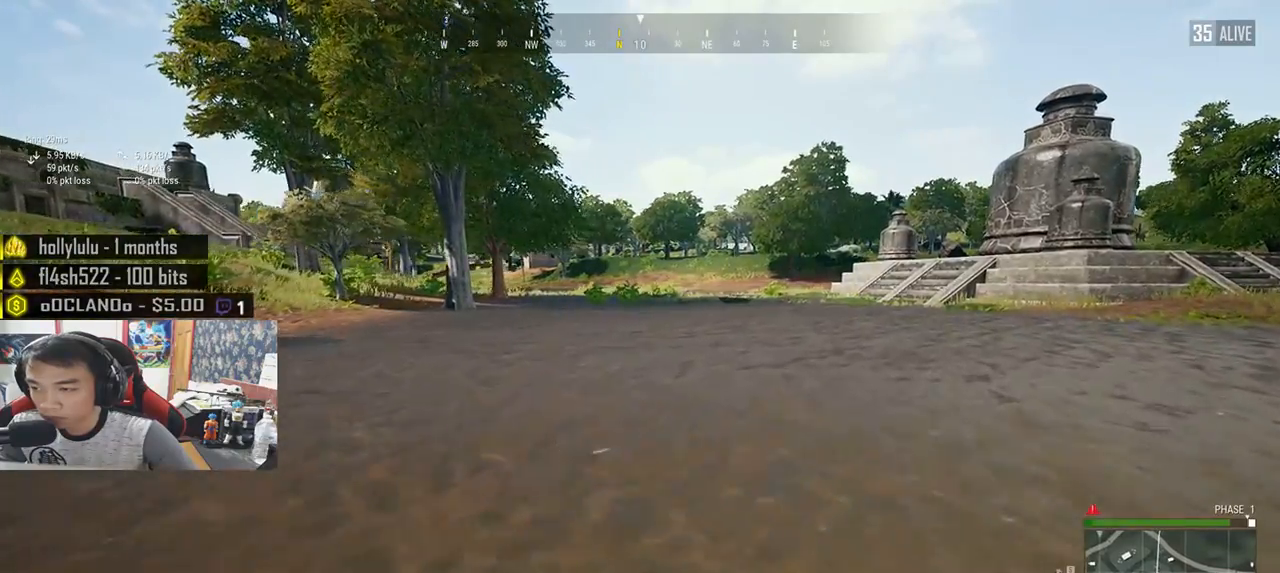
{"keys": ["d", "shift", "w"], "mouse": [], "events": [[183, "mouse_left", "down"], [283, "mouse_left", "up"], [367, "mouse_left", "down"], [450, "mouse_left", "up"]]}
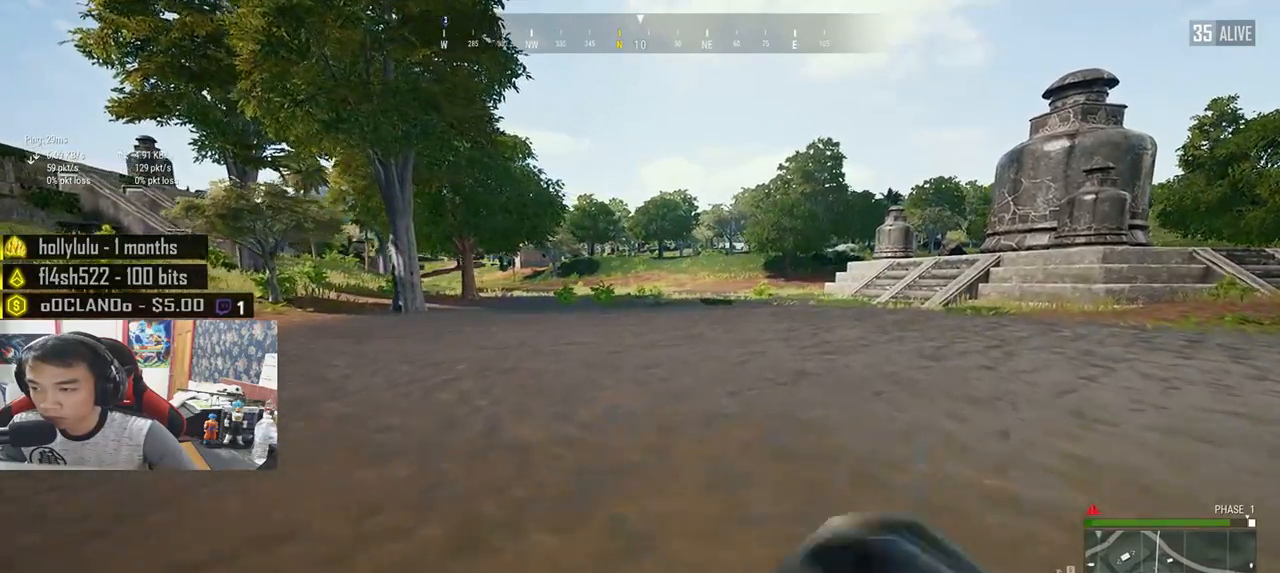
{"keys": ["d", "shift", "w"], "mouse": [], "events": []}
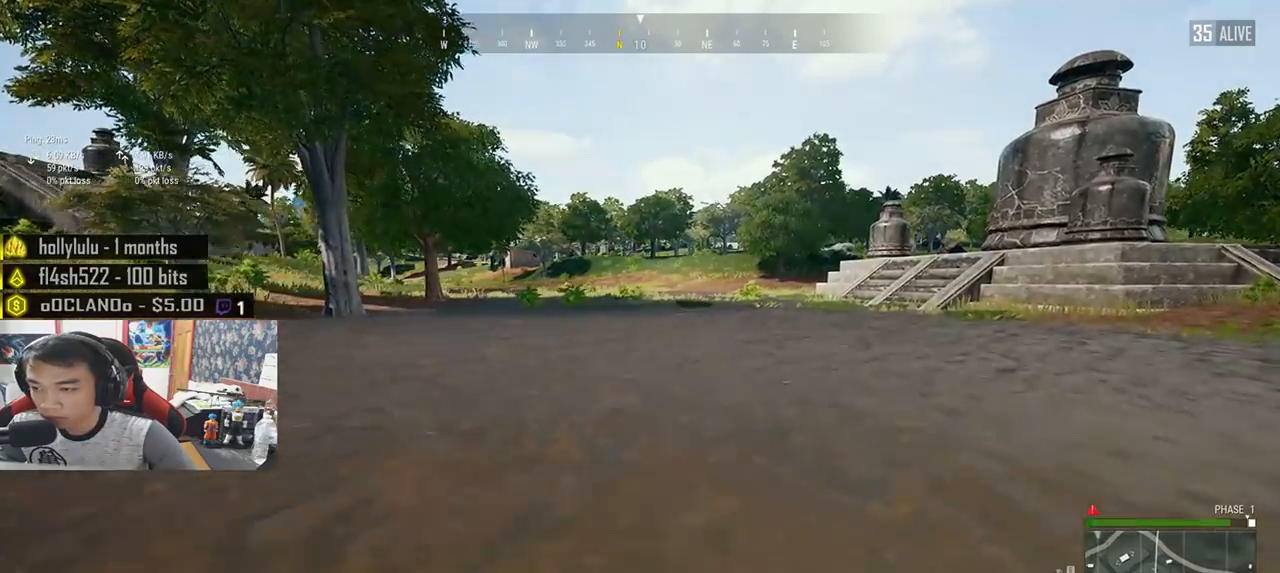
{"keys": ["d", "shift", "w"], "mouse": [], "events": [[67, "mouse_left", "down"], [150, "mouse_left", "up"], [217, "mouse_left", "down"], [317, "mouse_left", "up"], [367, "mouse_left", "down"], [467, "mouse_left", "up"]]}
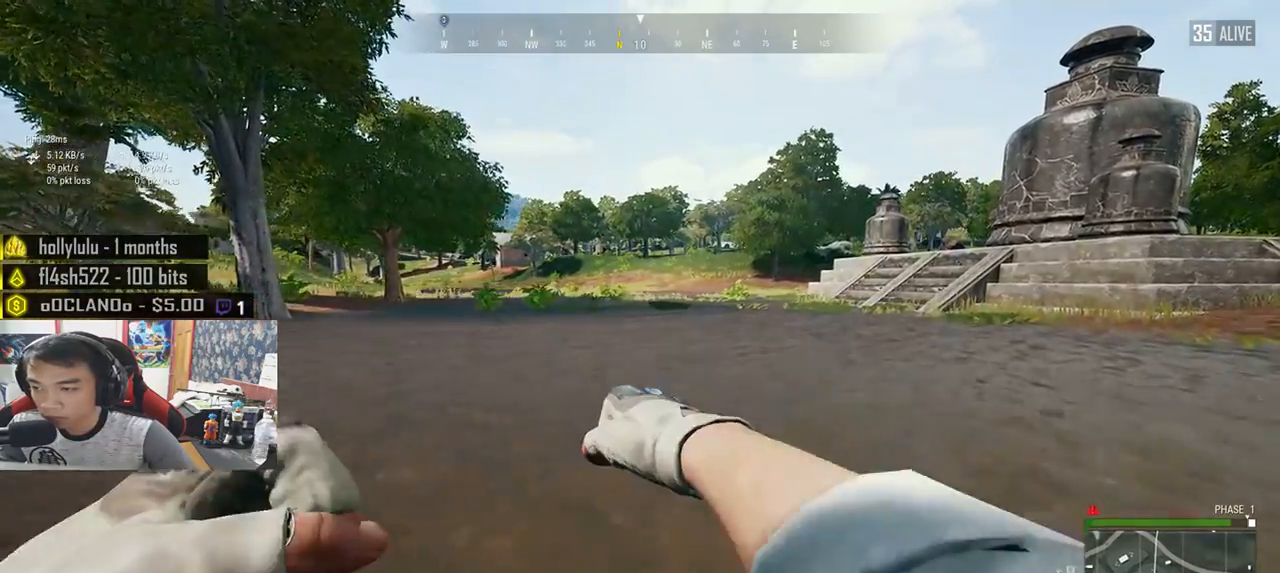
{"keys": ["shift", "w"], "mouse": ["left"], "events": [[167, "d", "up"], [433, "mouse_left", "down"]]}
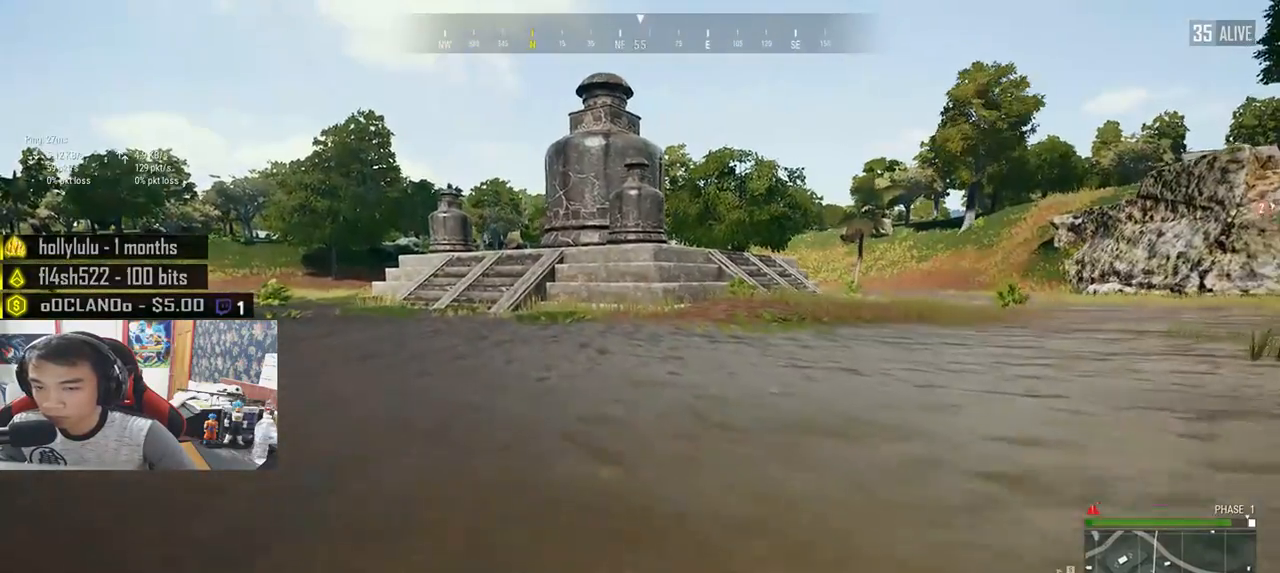
{"keys": ["shift", "w"], "mouse": ["left"], "events": [[33, "mouse_left", "up"], [100, "mouse_left", "down"], [183, "mouse_left", "up"], [267, "mouse_left", "down"], [350, "mouse_left", "up"], [433, "mouse_left", "down"]]}
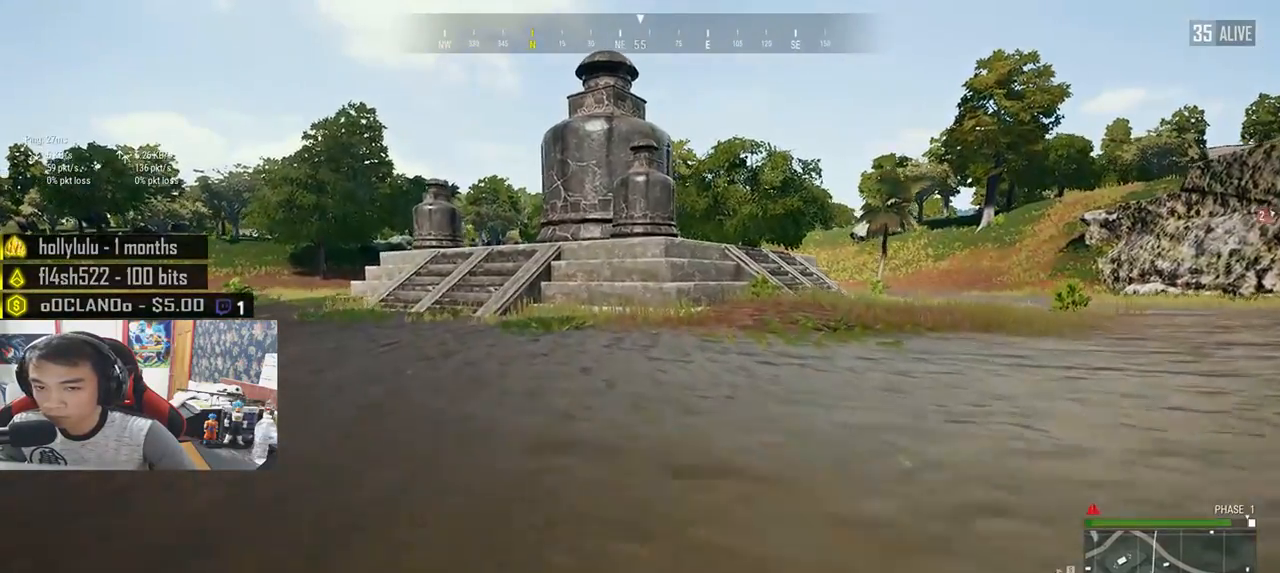
{"keys": ["shift", "w"], "mouse": ["left"], "events": [[33, "mouse_left", "up"], [133, "mouse_left", "down"], [217, "mouse_left", "up"], [317, "mouse_left", "down"], [400, "mouse_left", "up"], [483, "mouse_left", "down"]]}
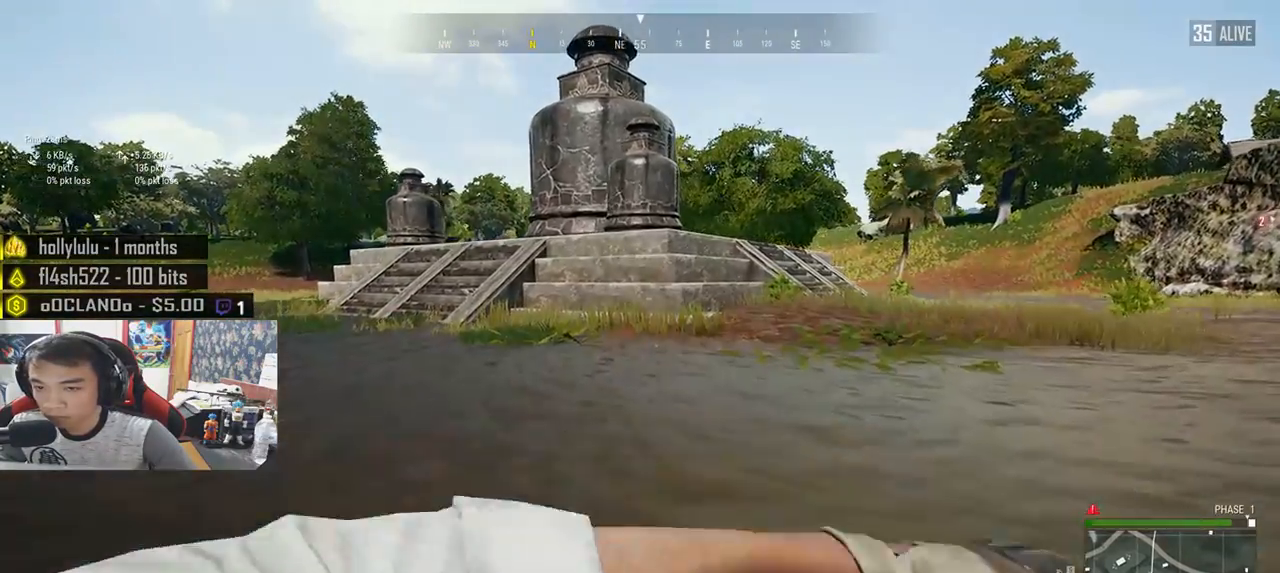
{"keys": ["shift", "w"], "mouse": [], "events": [[83, "mouse_left", "up"], [350, "mouse_left", "down"], [450, "mouse_left", "up"]]}
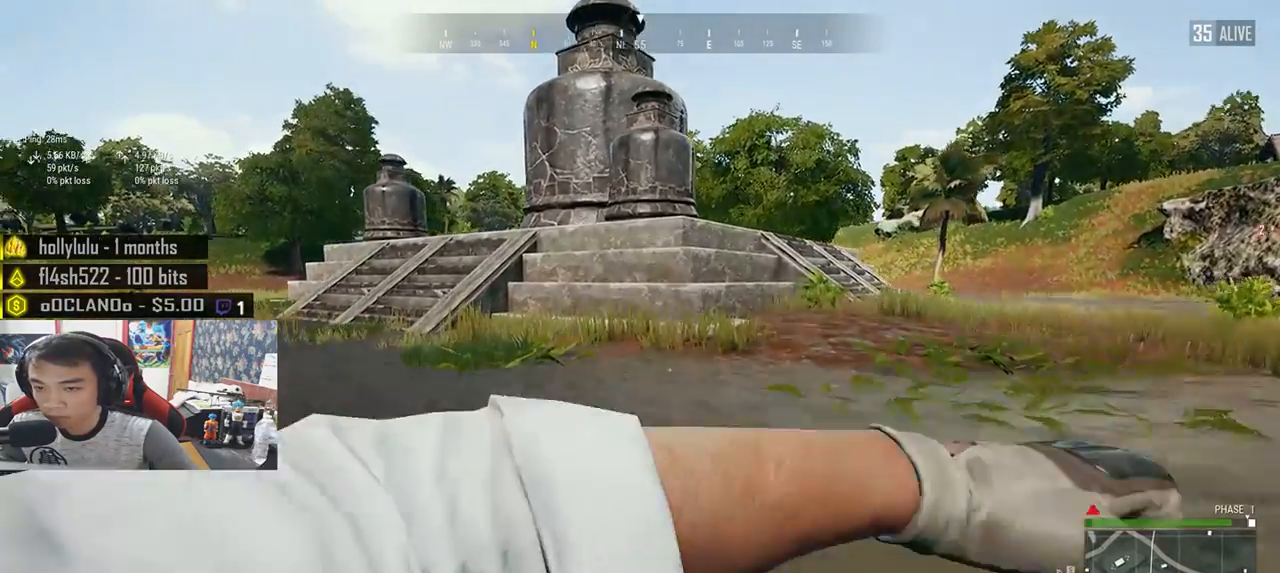
{"keys": ["shift", "w"], "mouse": ["left"], "events": [[117, "mouse_left", "down"], [200, "mouse_left", "up"], [283, "mouse_left", "down"], [367, "mouse_left", "up"], [433, "mouse_left", "down"]]}
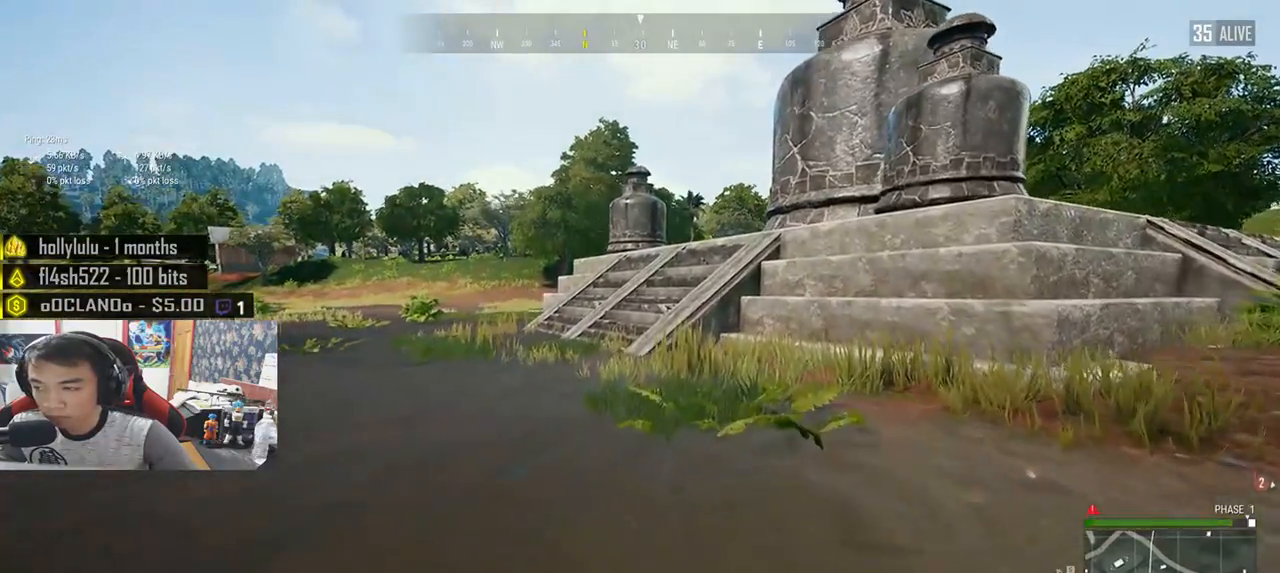
{"keys": ["shift", "w"], "mouse": [], "events": [[17, "mouse_left", "up"], [100, "mouse_left", "down"], [183, "mouse_left", "up"], [267, "mouse_left", "down"], [317, "mouse_left", "up"], [400, "mouse_left", "down"], [483, "mouse_left", "up"]]}
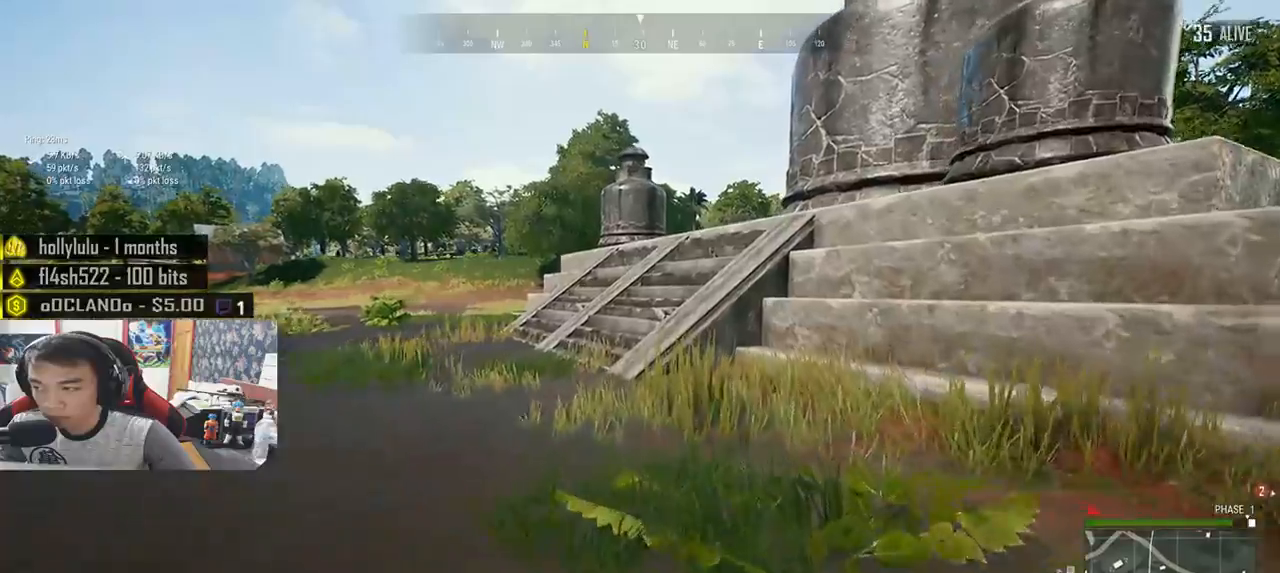
{"keys": ["shift", "w"], "mouse": ["left"], "events": [[50, "mouse_left", "down"], [117, "mouse_left", "up"], [183, "mouse_left", "down"], [250, "mouse_left", "up"], [333, "mouse_left", "down"], [400, "mouse_left", "up"], [483, "mouse_left", "down"]]}
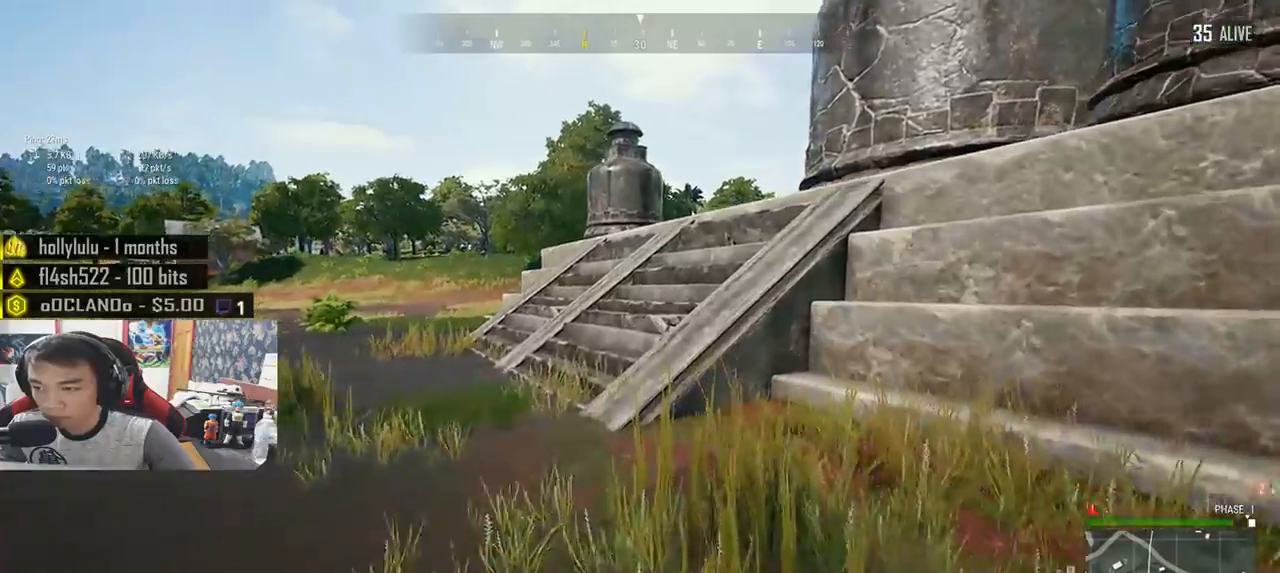
{"keys": ["shift", "w"], "mouse": [], "events": [[33, "mouse_left", "up"], [117, "mouse_left", "down"], [183, "mouse_left", "up"], [250, "mouse_left", "down"], [317, "mouse_left", "up"], [400, "mouse_left", "down"], [467, "mouse_left", "up"]]}
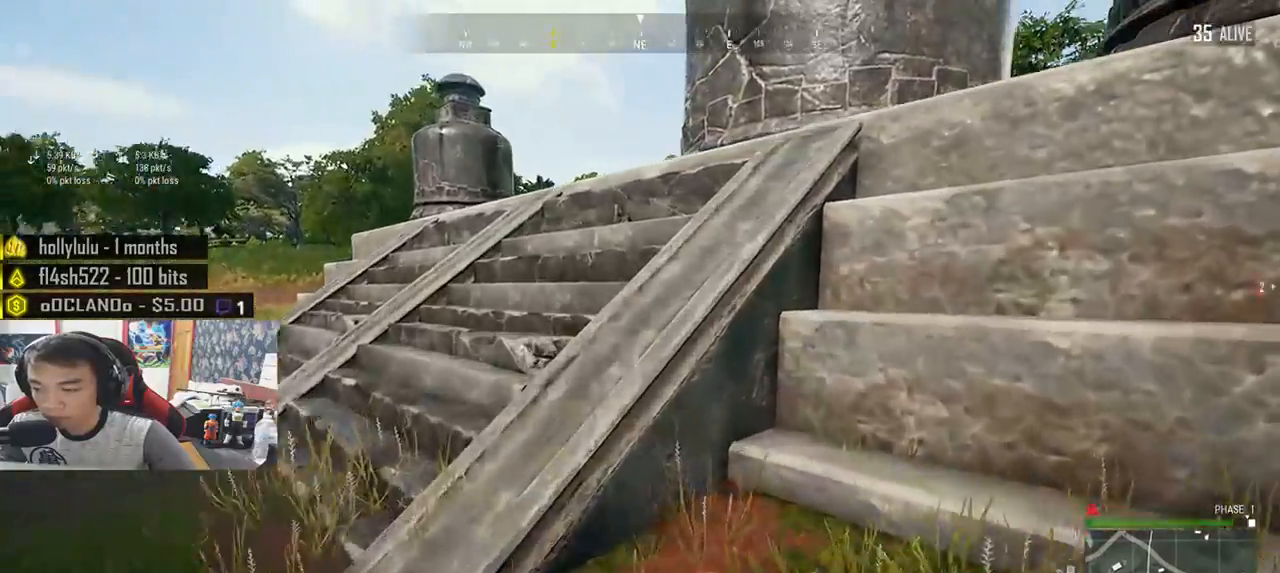
{"keys": ["w"], "mouse": [], "events": [[50, "space", "down"], [233, "space", "up"], [383, "shift", "up"]]}
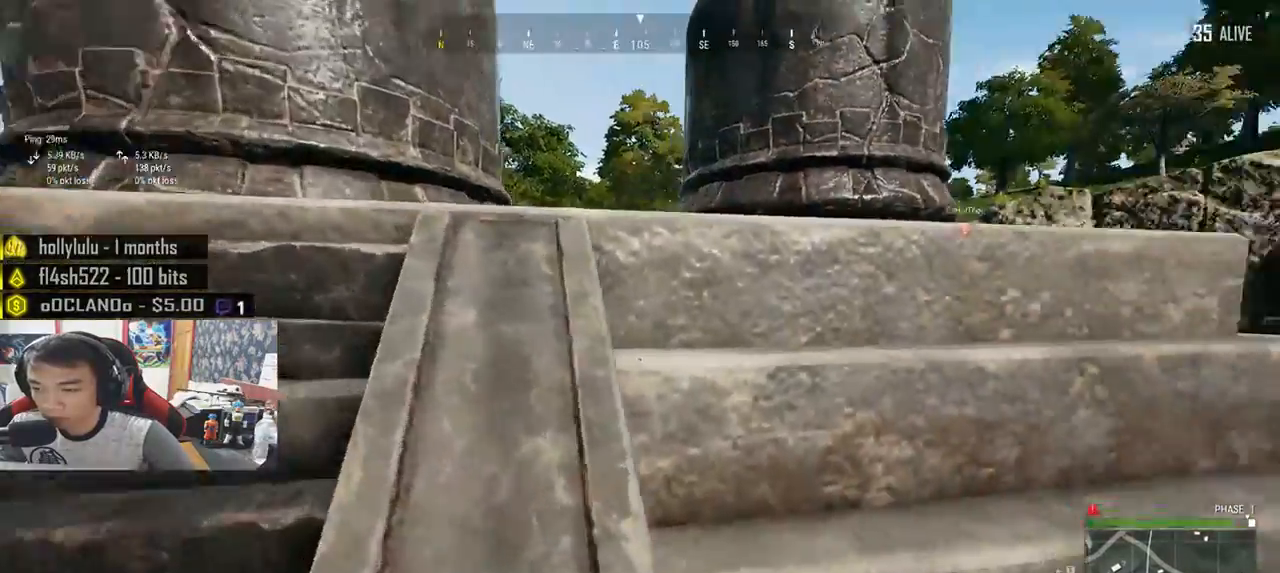
{"keys": ["shift", "w"], "mouse": [], "events": [[250, "shift", "down"]]}
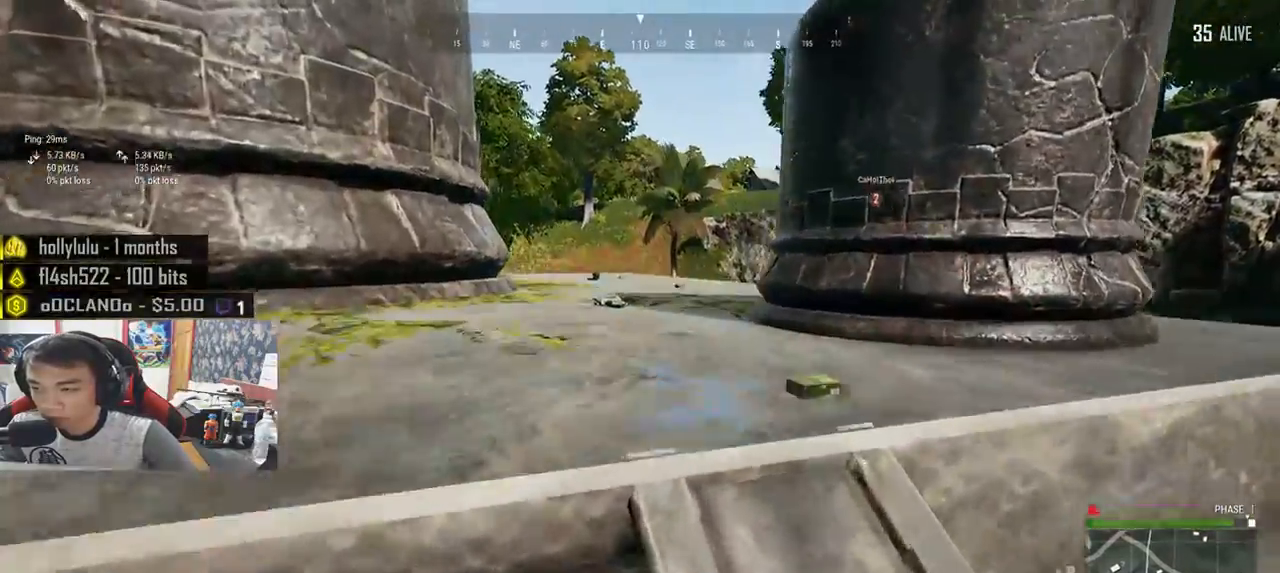
{"keys": ["d", "tab", "w"], "mouse": [], "events": [[233, "shift", "up"], [267, "d", "down"], [483, "tab", "down"]]}
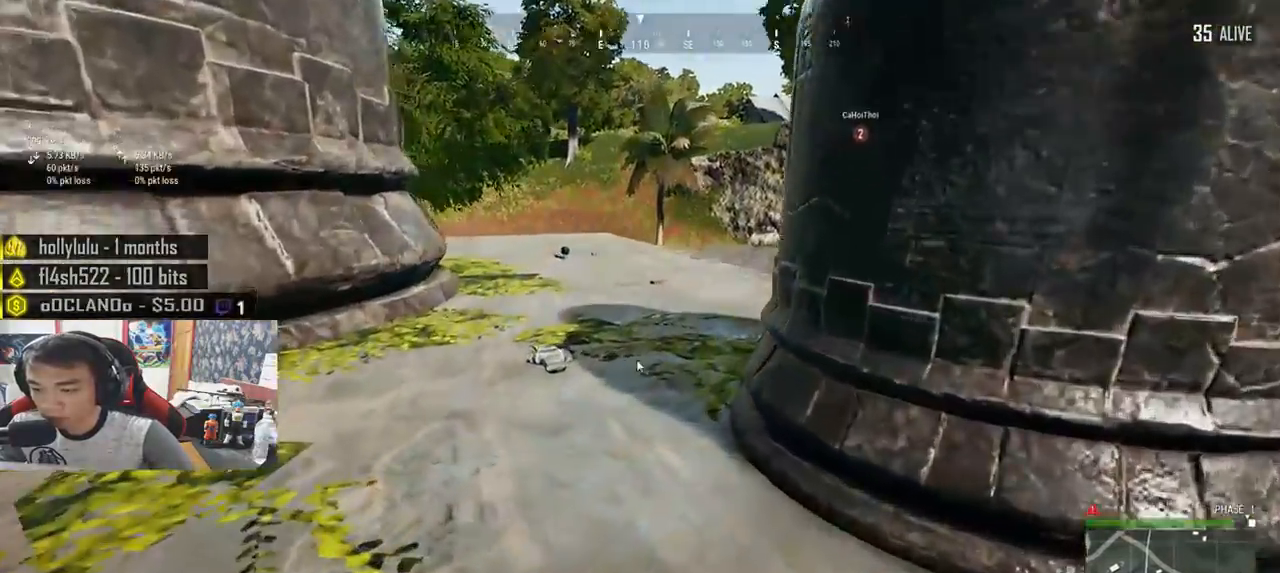
{"keys": ["shift", "w"], "mouse": [], "events": [[67, "tab", "up"], [150, "tab", "down"], [233, "tab", "up"], [267, "d", "up"], [450, "shift", "down"]]}
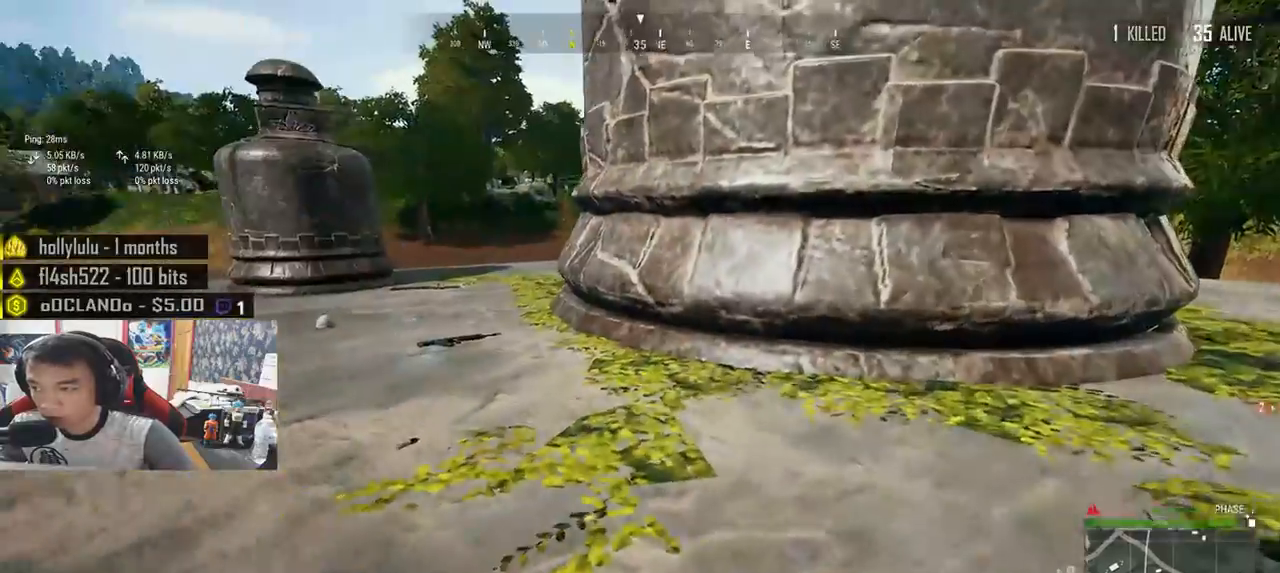
{"keys": ["w"], "mouse": [], "events": [[333, "shift", "up"]]}
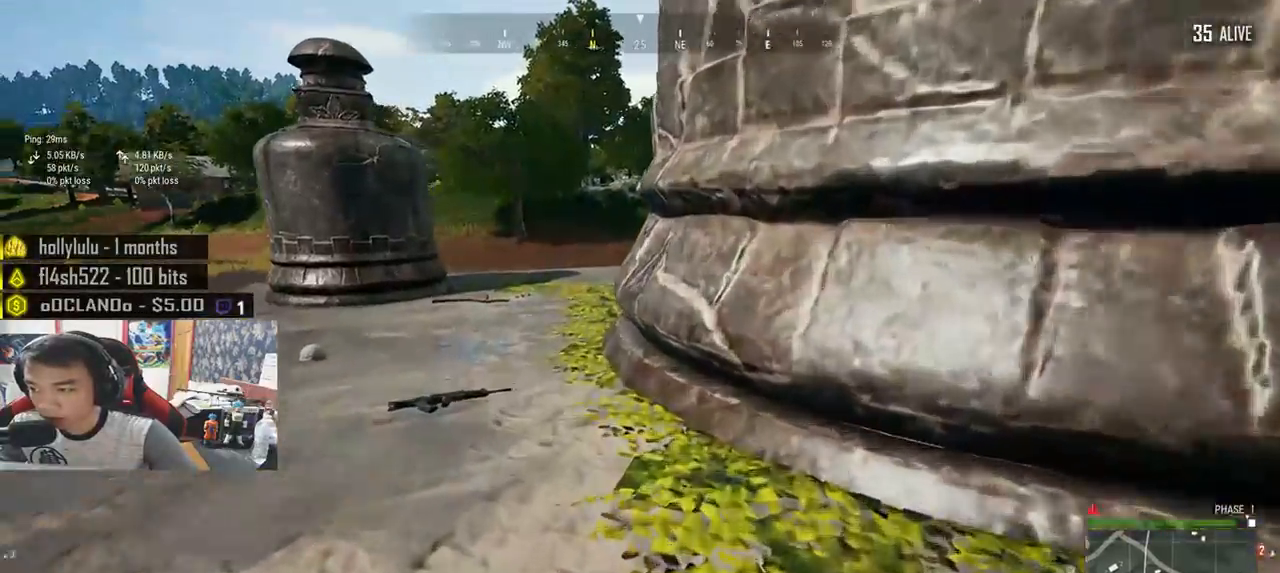
{"keys": ["d", "shift", "w"], "mouse": [], "events": [[17, "a", "down"], [267, "a", "up"], [300, "d", "down"], [483, "shift", "down"]]}